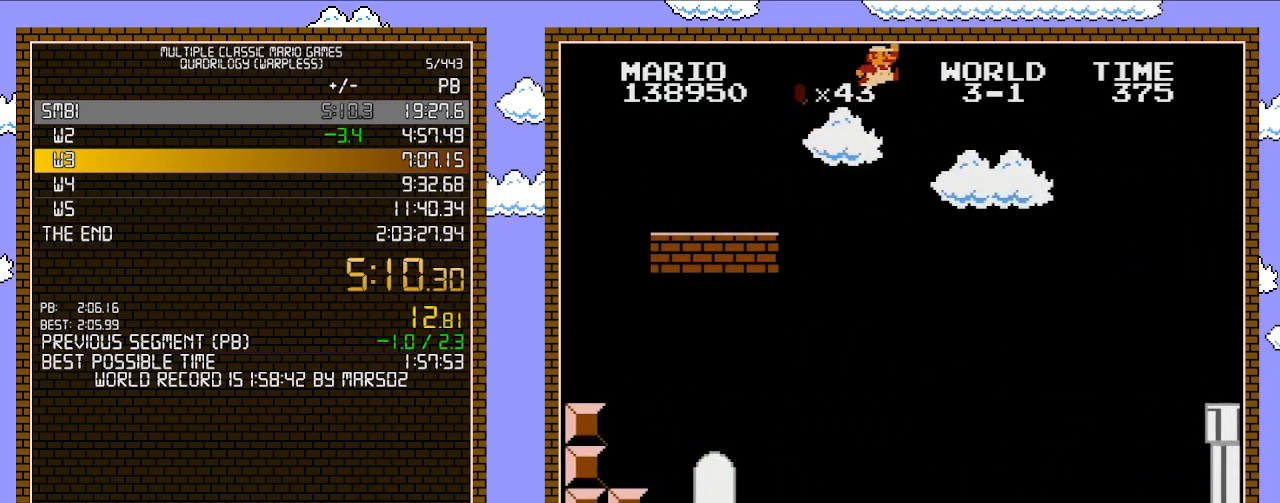
Gameplay with a controller (Nintendo layout); each line is a JSON object with the inputs held at the frame after it. "events" lists button and stick changes between this image and that frame as [ms after this image, input, new state], when the widget could be followed in between. Not read: L3 R3.
{"buttons": ["A", "B", "DPAD_RIGHT"], "events": [[17, "A", "down"]]}
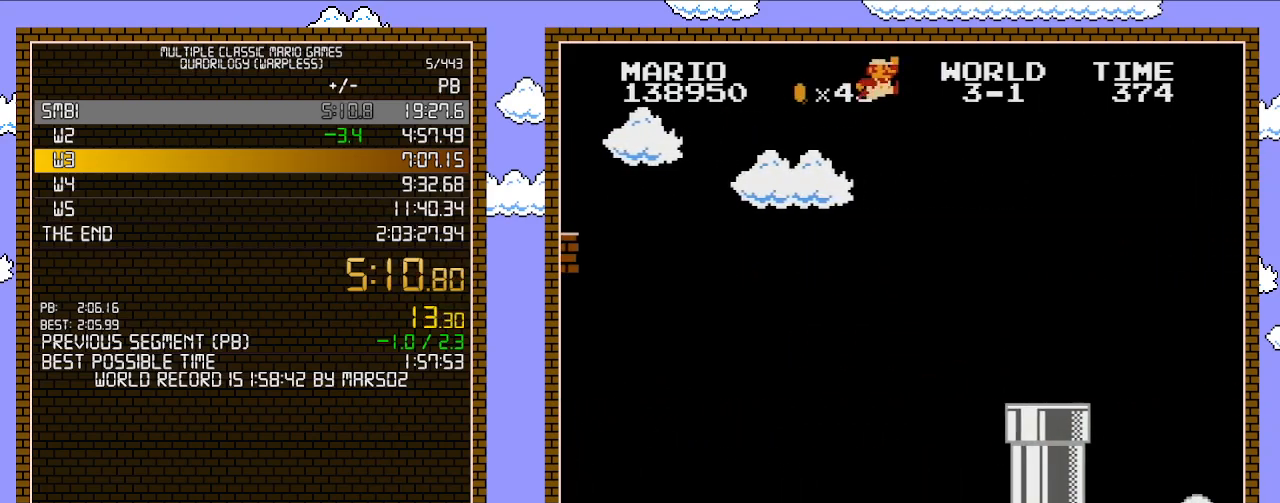
{"buttons": ["B", "DPAD_RIGHT"], "events": [[133, "A", "up"]]}
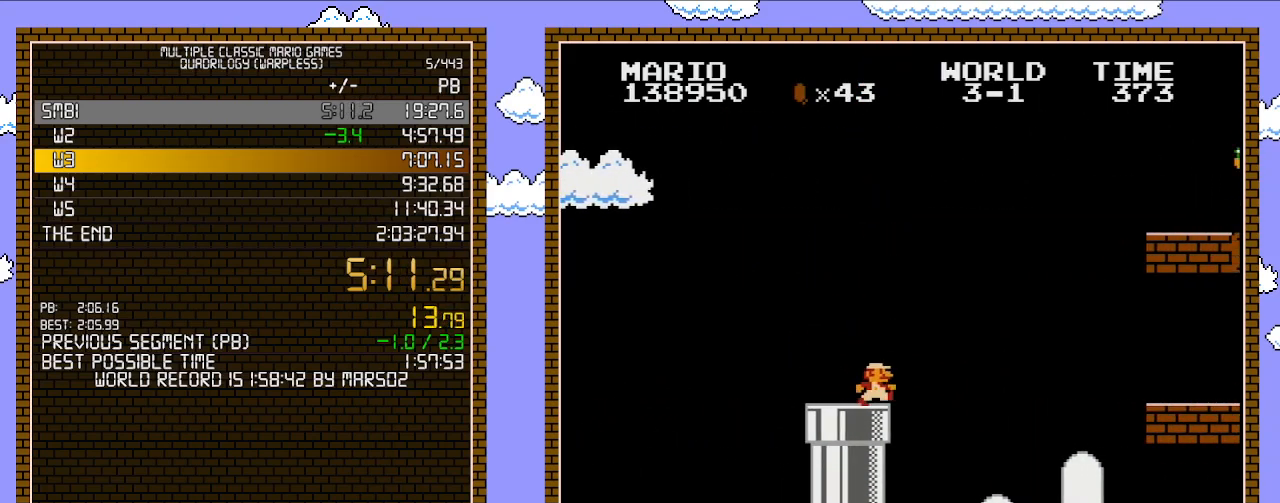
{"buttons": ["B", "DPAD_RIGHT"], "events": []}
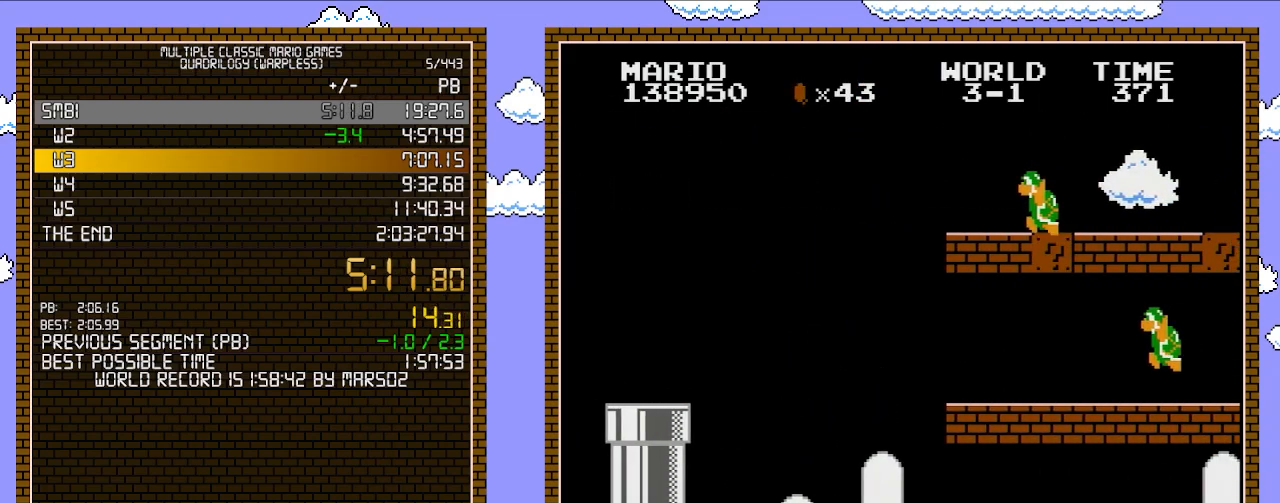
{"buttons": ["B", "DPAD_RIGHT"], "events": []}
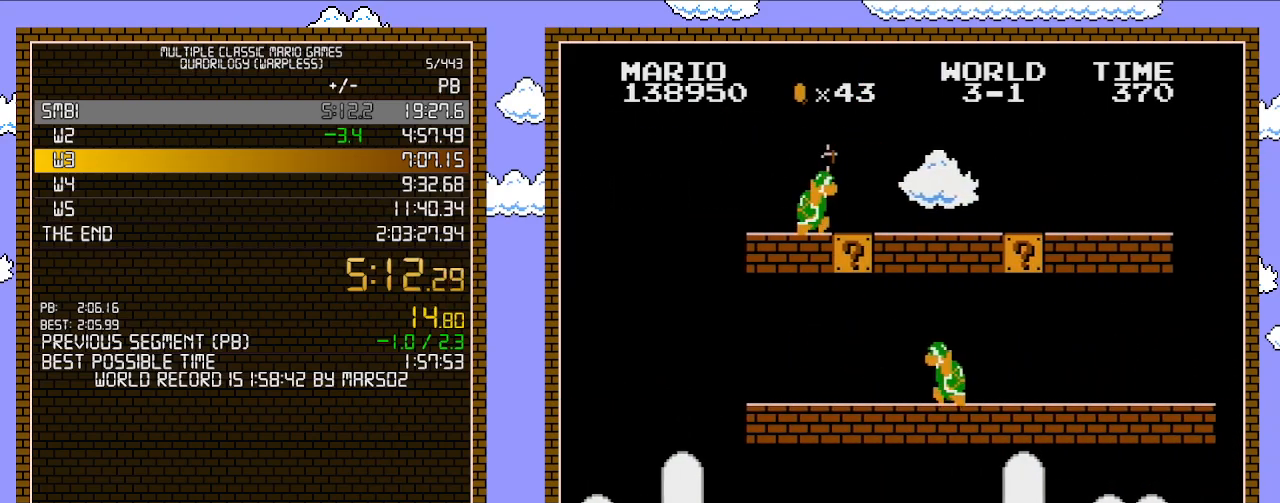
{"buttons": ["A", "B", "DPAD_RIGHT"], "events": [[283, "A", "down"]]}
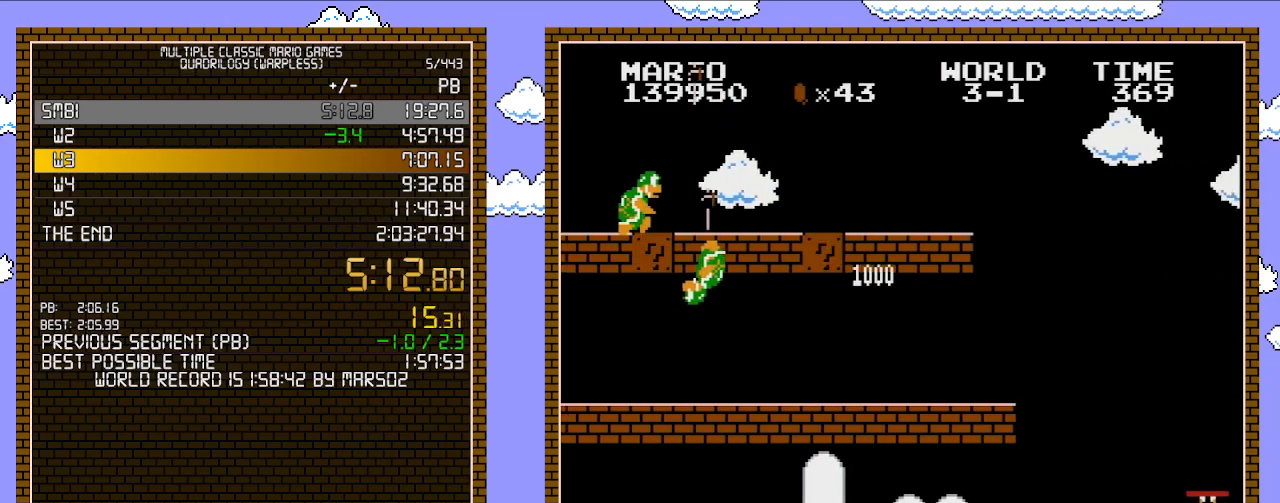
{"buttons": ["B", "DPAD_RIGHT"], "events": [[17, "A", "up"]]}
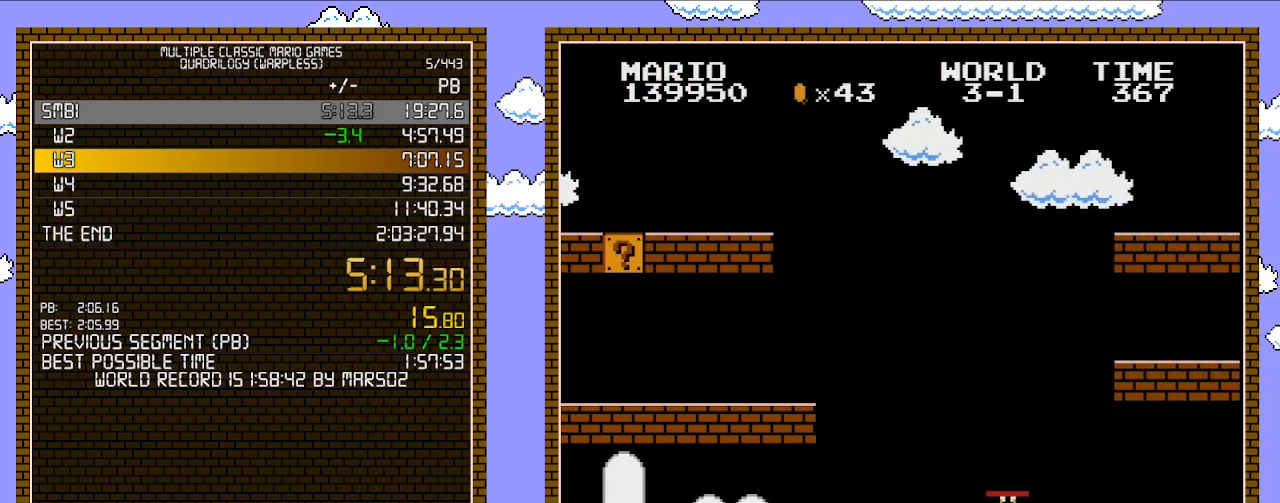
{"buttons": ["A", "B", "DPAD_RIGHT"], "events": [[283, "A", "down"]]}
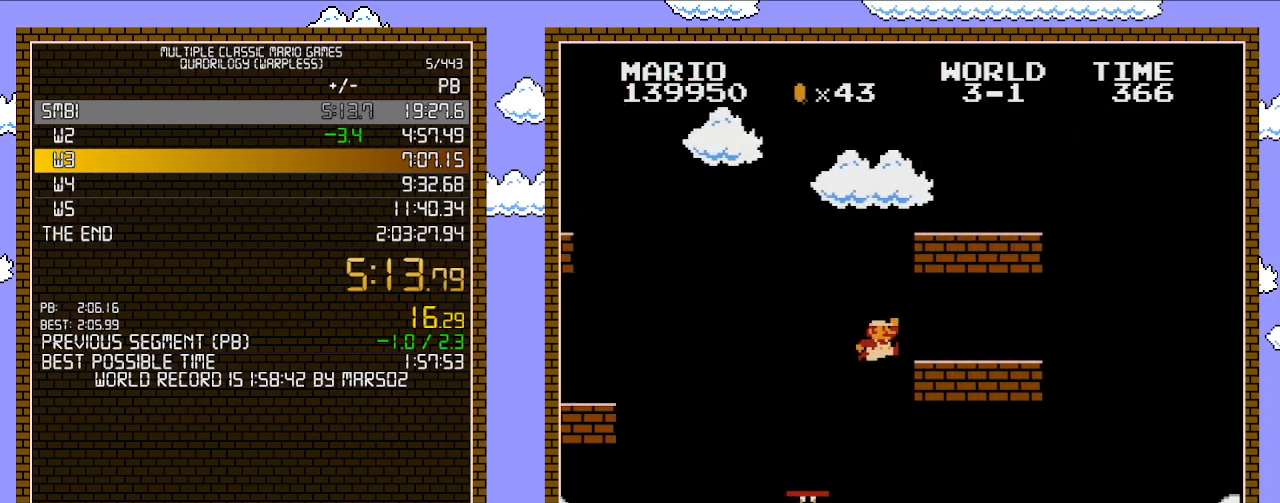
{"buttons": ["B", "DPAD_RIGHT"], "events": [[317, "A", "up"]]}
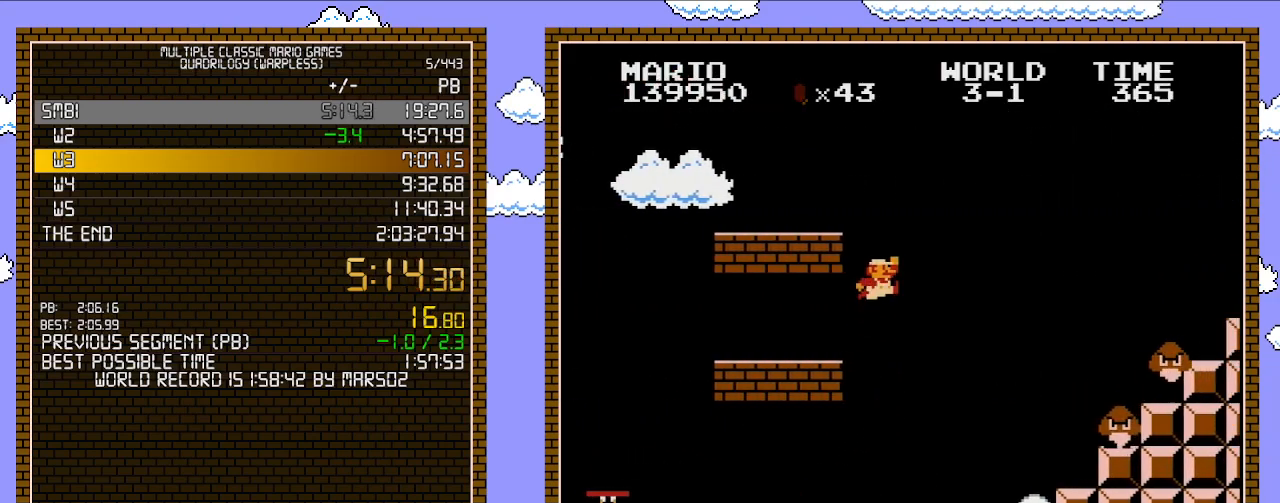
{"buttons": ["A", "B", "DPAD_RIGHT"], "events": [[167, "A", "down"]]}
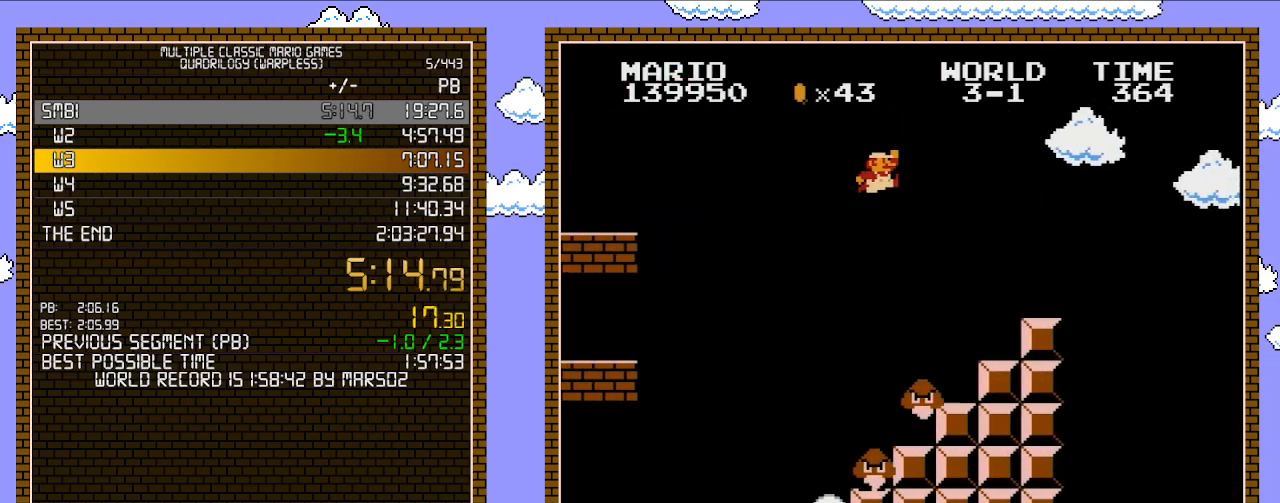
{"buttons": ["A", "B", "DPAD_RIGHT"], "events": [[100, "A", "up"], [500, "A", "down"]]}
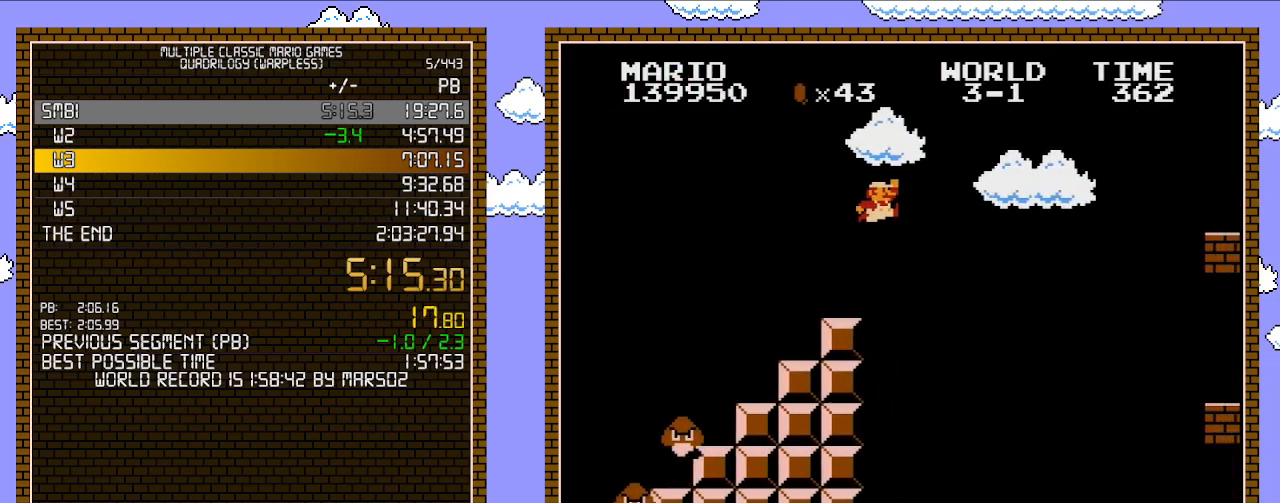
{"buttons": ["B", "DPAD_RIGHT"], "events": [[317, "A", "up"]]}
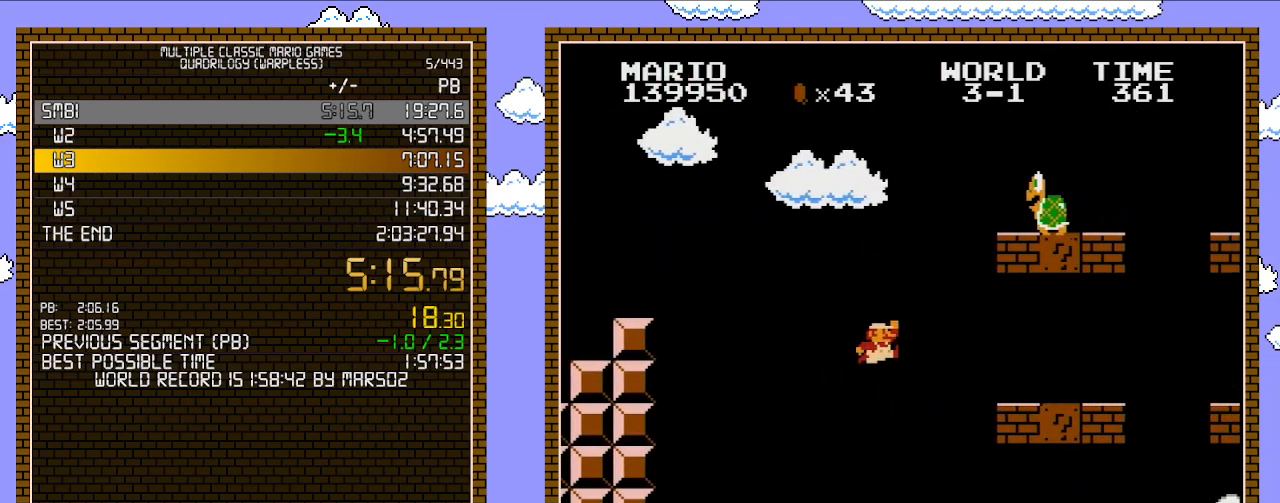
{"buttons": ["B", "DPAD_RIGHT"], "events": []}
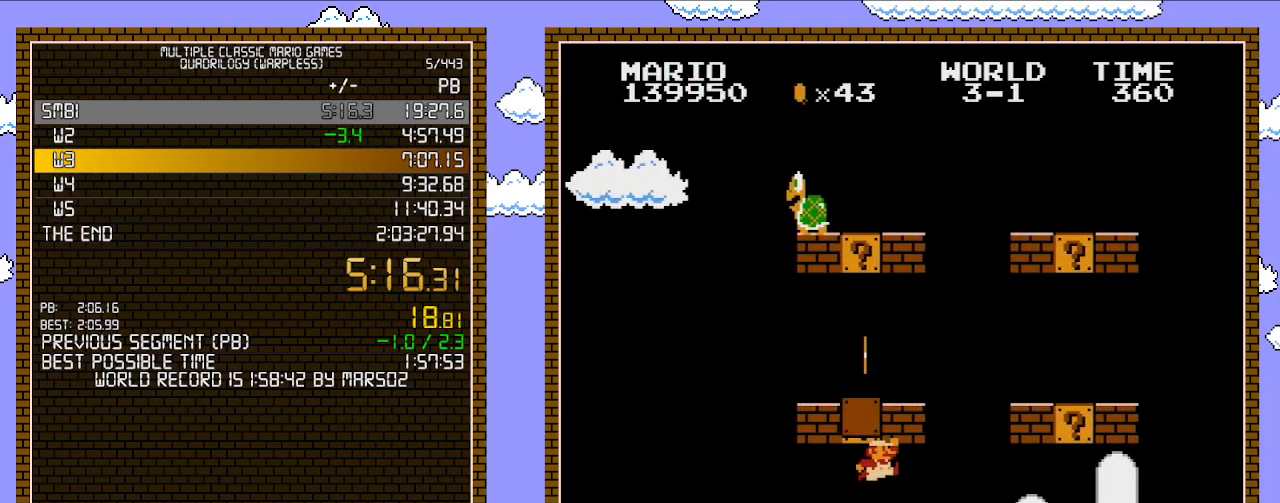
{"buttons": ["B", "DPAD_RIGHT"], "events": [[133, "A", "down"], [317, "A", "up"]]}
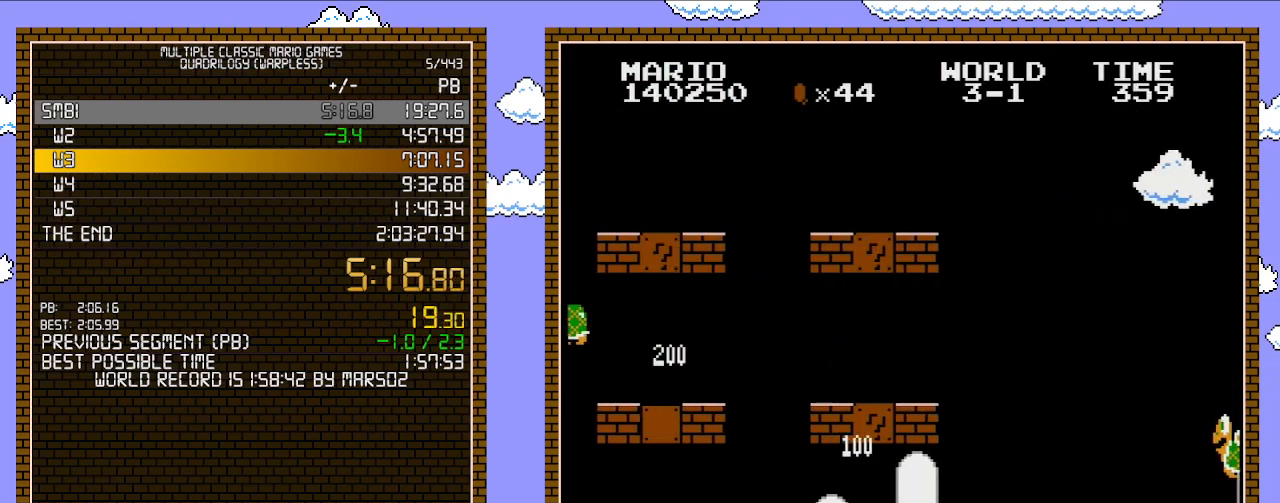
{"buttons": ["B", "DPAD_RIGHT"], "events": []}
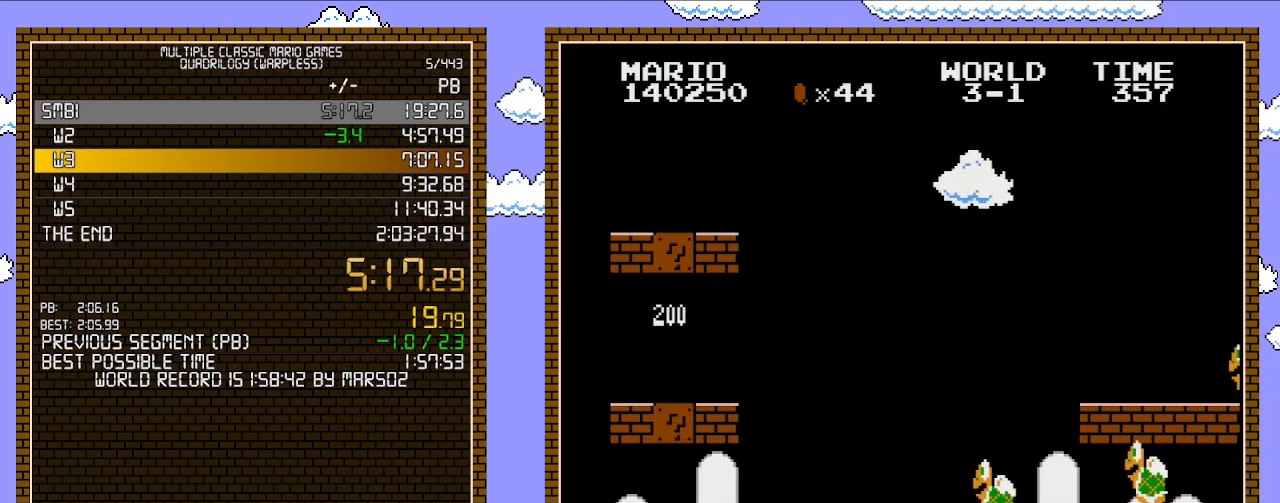
{"buttons": ["A", "DPAD_RIGHT"], "events": [[217, "A", "down"], [250, "B", "up"]]}
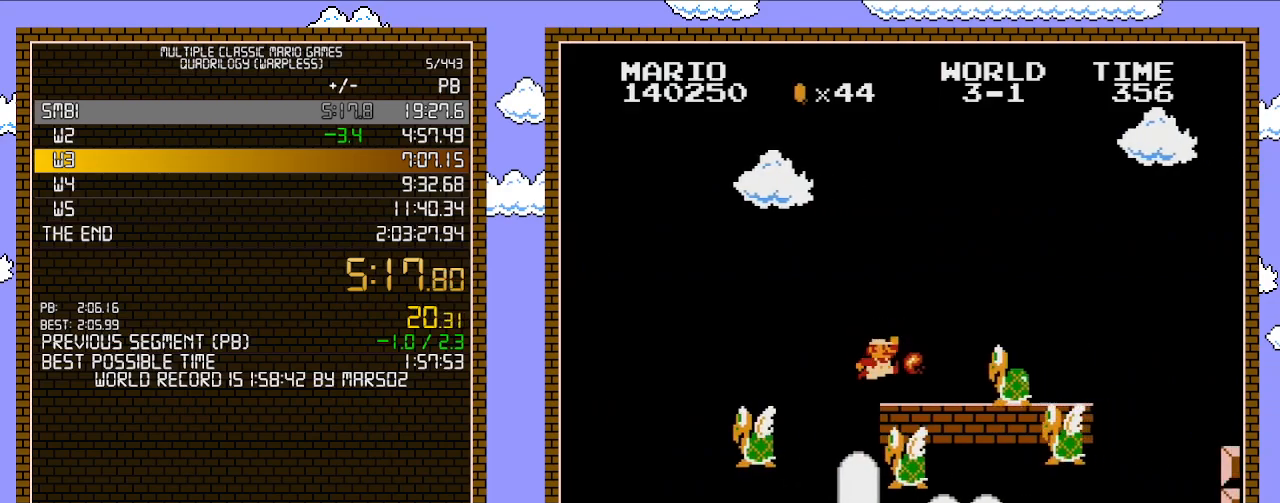
{"buttons": ["B", "DPAD_RIGHT"], "events": [[133, "B", "down"], [167, "A", "up"]]}
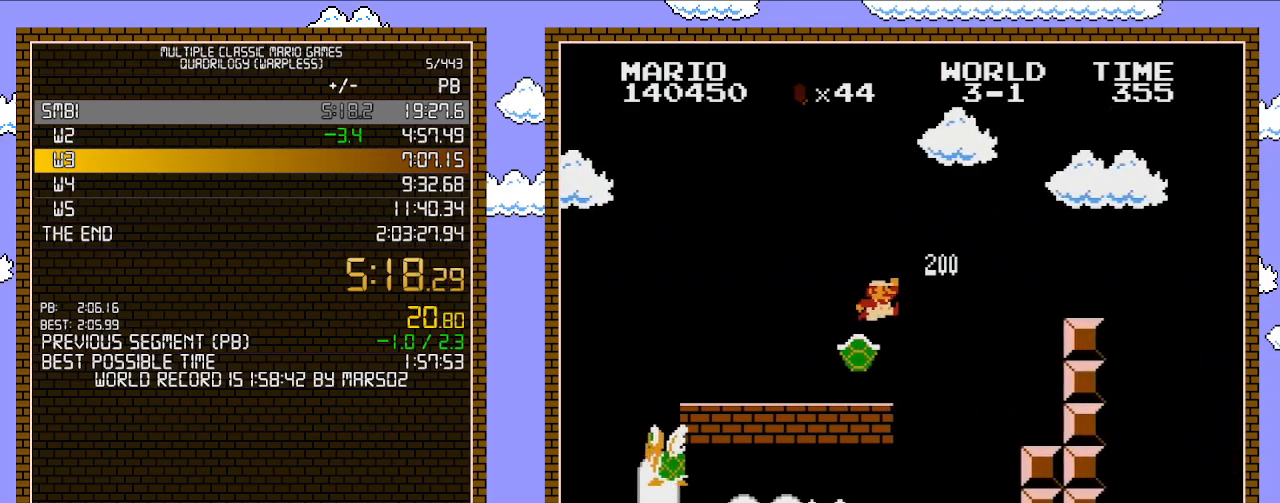
{"buttons": ["B", "DPAD_RIGHT"], "events": [[167, "A", "down"], [450, "A", "up"]]}
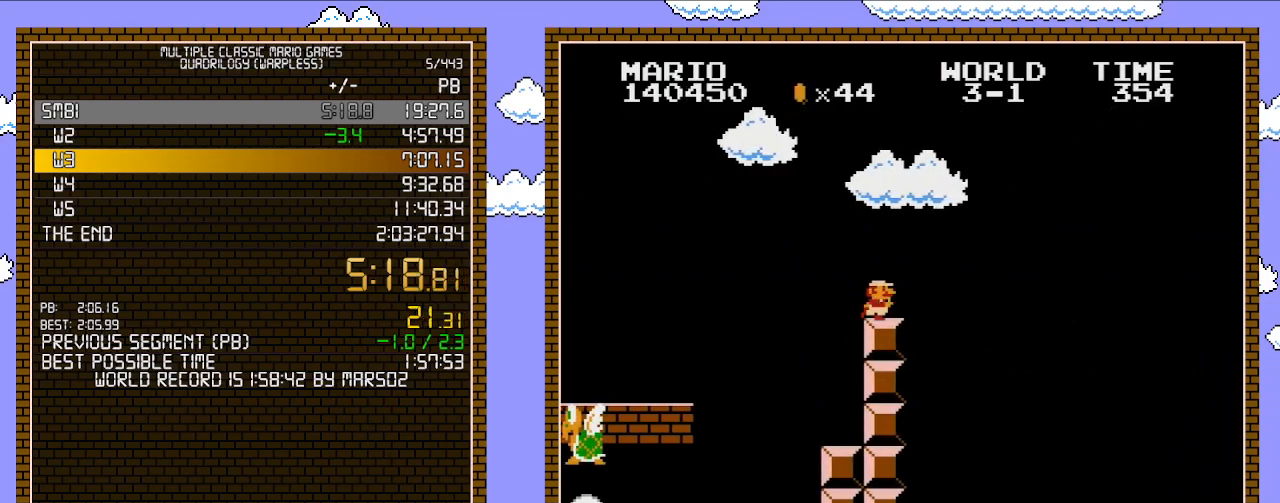
{"buttons": ["A", "DPAD_RIGHT"], "events": [[317, "A", "down"], [350, "B", "up"]]}
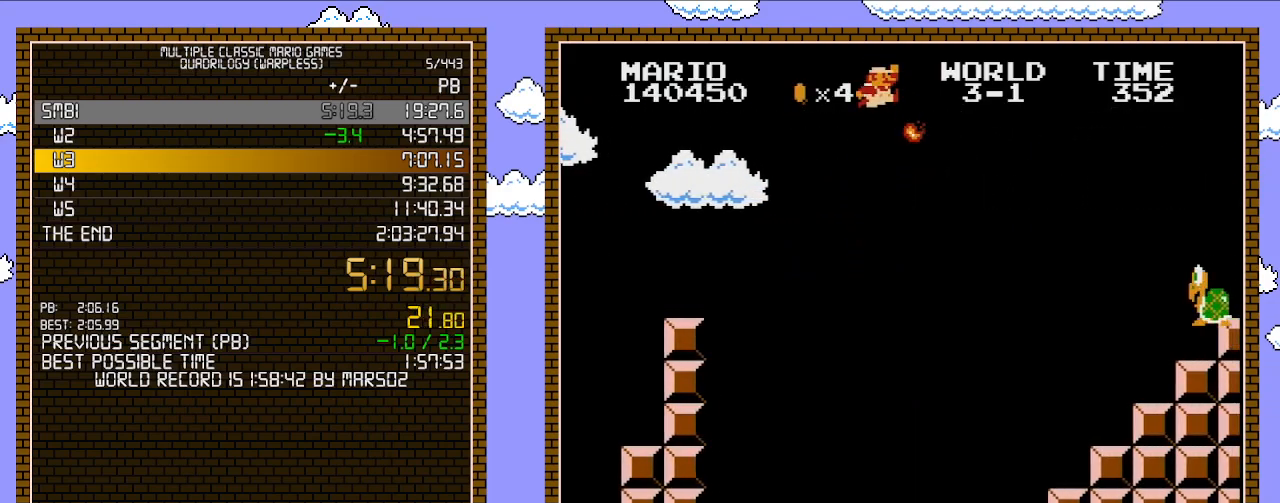
{"buttons": ["A", "B", "DPAD_RIGHT"], "events": [[100, "B", "down"]]}
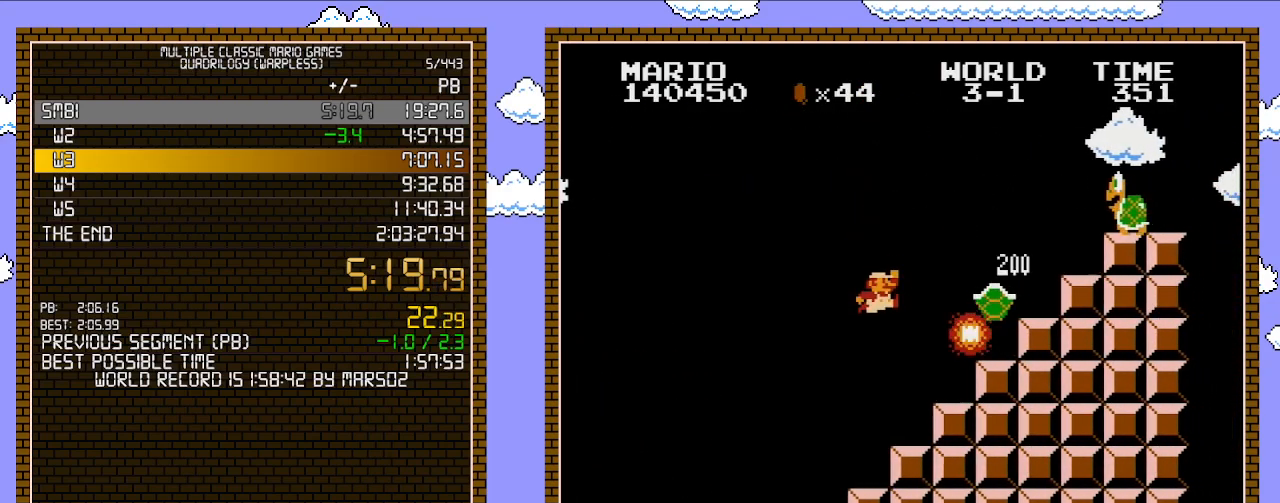
{"buttons": ["A", "B"], "events": [[250, "A", "up"], [283, "DPAD_RIGHT", "up"], [283, "DPAD_UP", "down"], [317, "DPAD_LEFT", "down"], [317, "DPAD_UP", "up"], [450, "A", "down"], [467, "DPAD_LEFT", "up"]]}
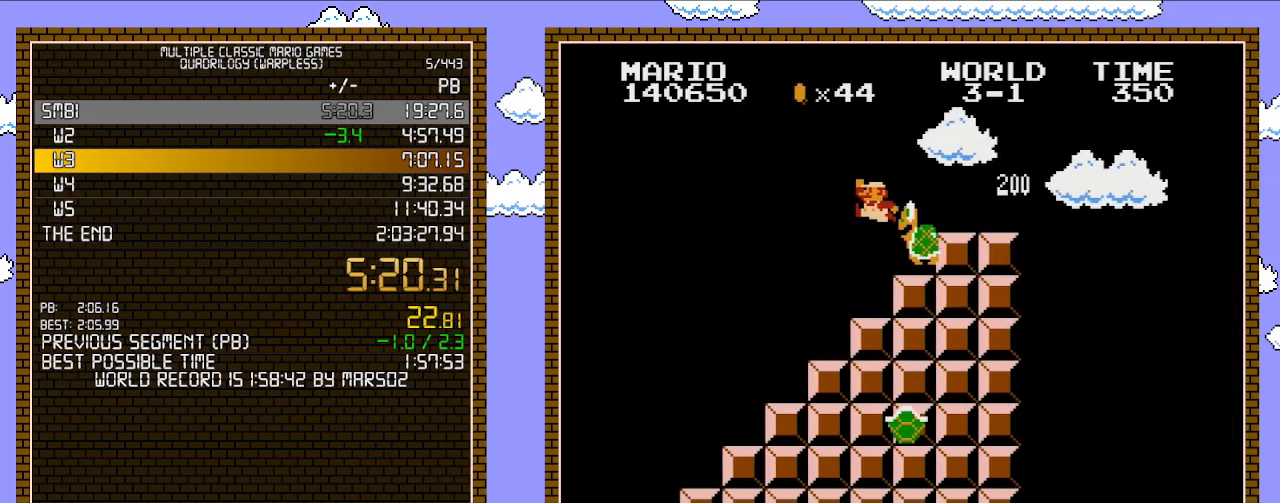
{"buttons": ["B", "DPAD_RIGHT"], "events": [[100, "DPAD_RIGHT", "down"], [317, "A", "up"]]}
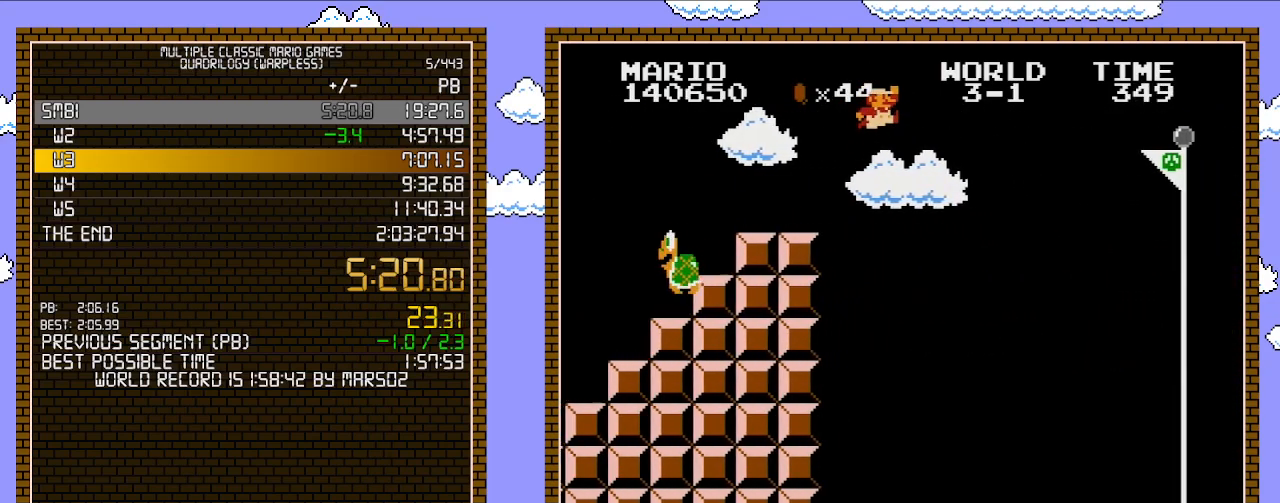
{"buttons": ["A", "B", "DPAD_RIGHT"], "events": [[100, "A", "down"]]}
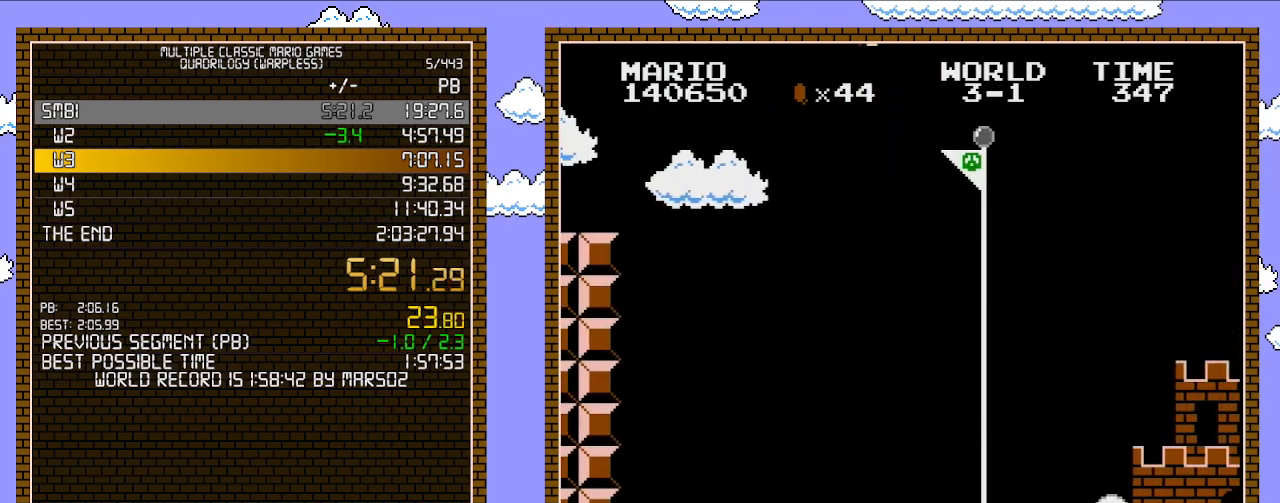
{"buttons": ["B"], "events": [[317, "A", "up"], [317, "B", "up"], [383, "B", "down"], [500, "DPAD_RIGHT", "up"]]}
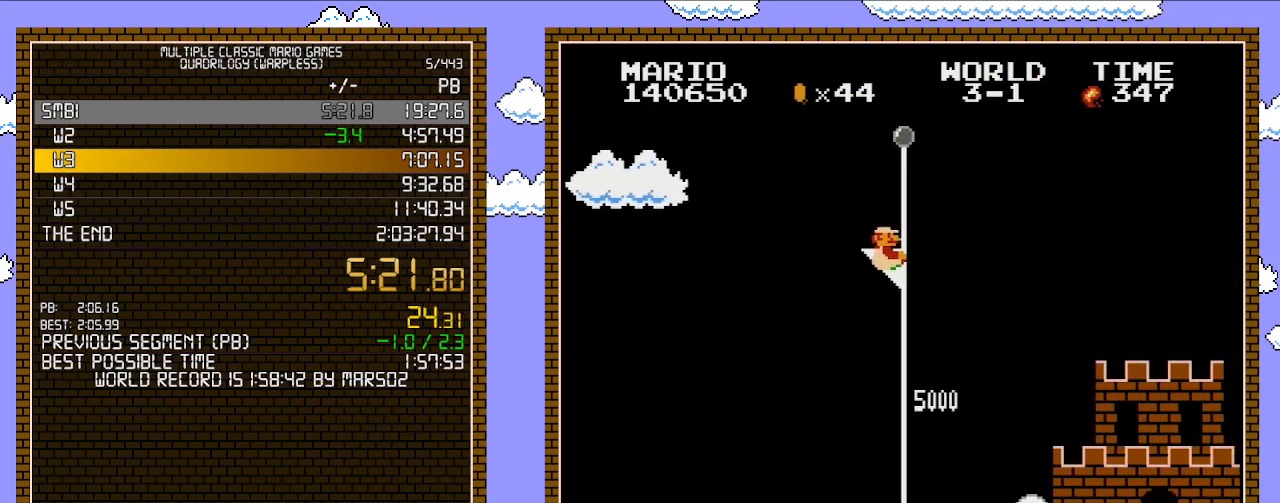
{"buttons": [], "events": [[200, "B", "up"]]}